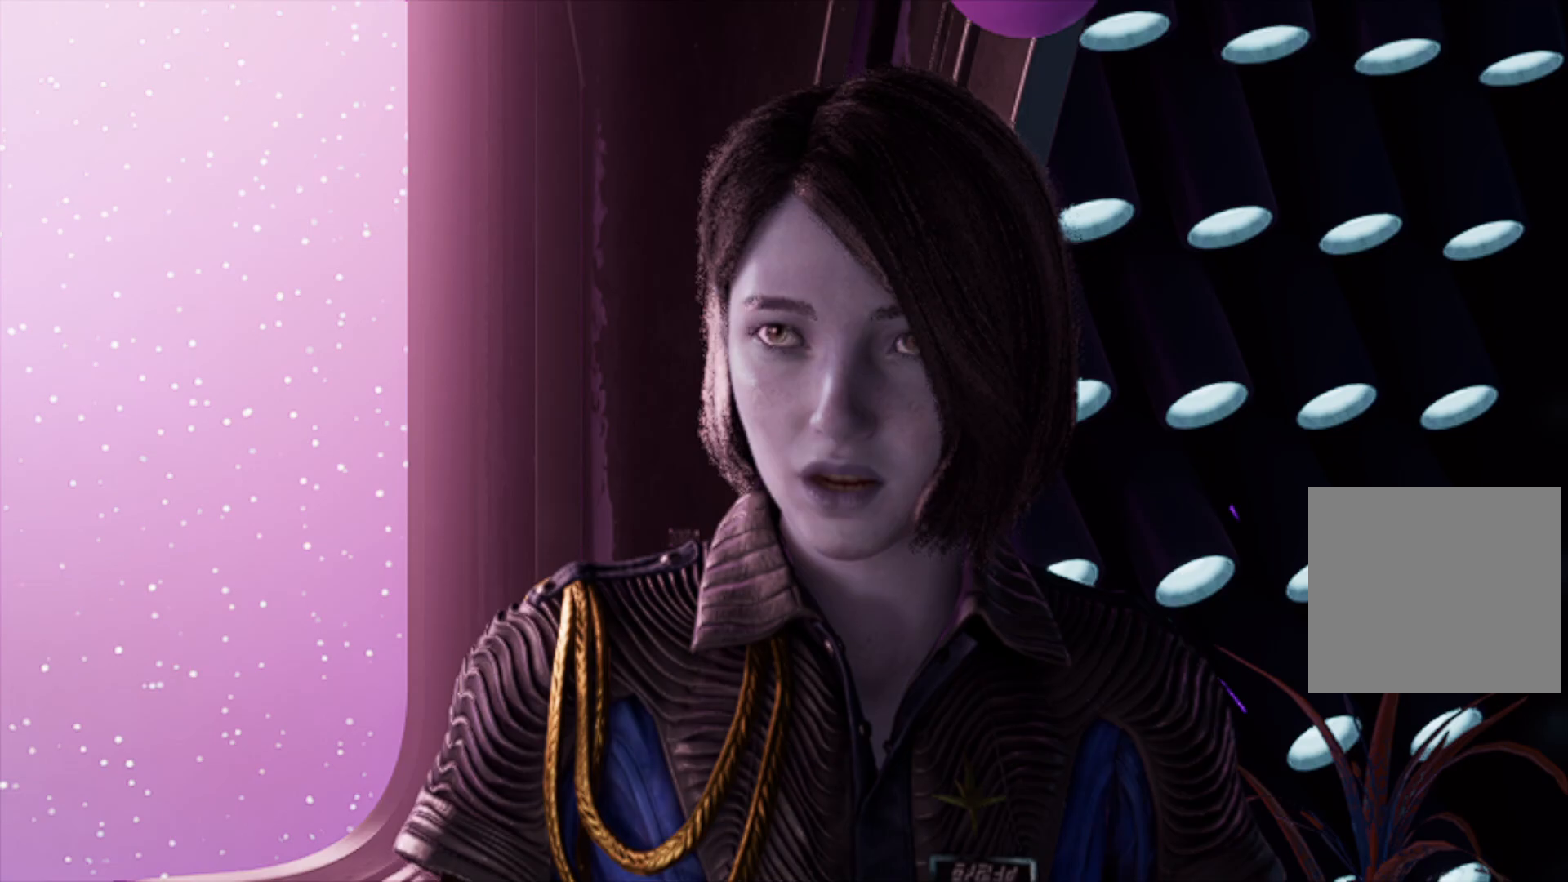
Gameplay with a controller (Xbox layout); each line is a JSON object with the inputs held at the frame after it. "events" lists button and stick changes between this image and that frame as [ms after this image, input, new state], when the widget could be followed in between.
{"buttons": [], "left_stick": "center", "right_stick": "center", "events": []}
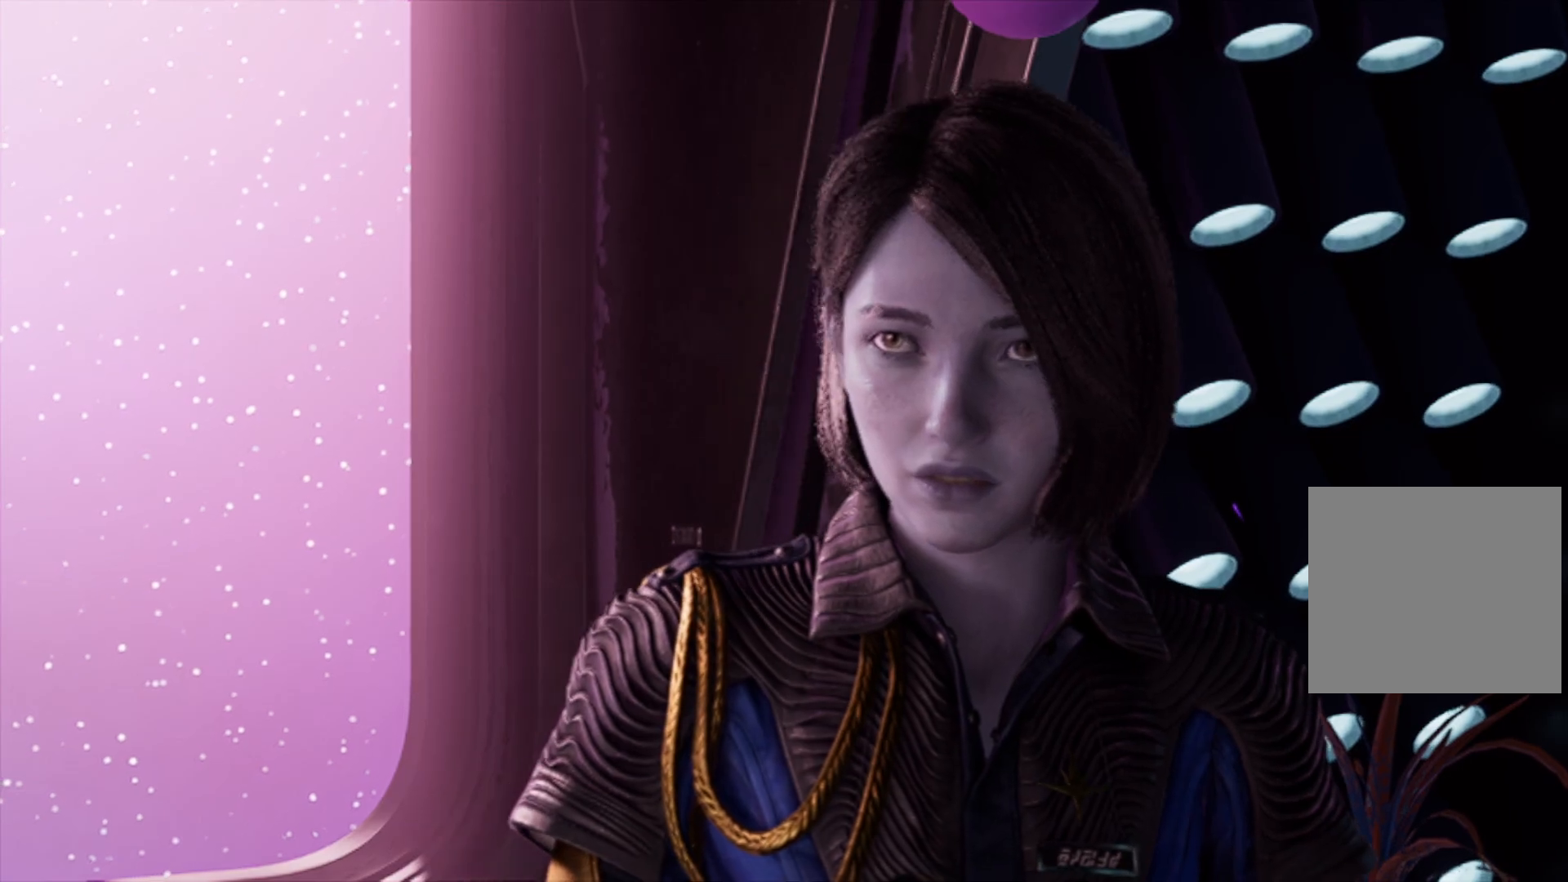
{"buttons": [], "left_stick": "center", "right_stick": "center", "events": []}
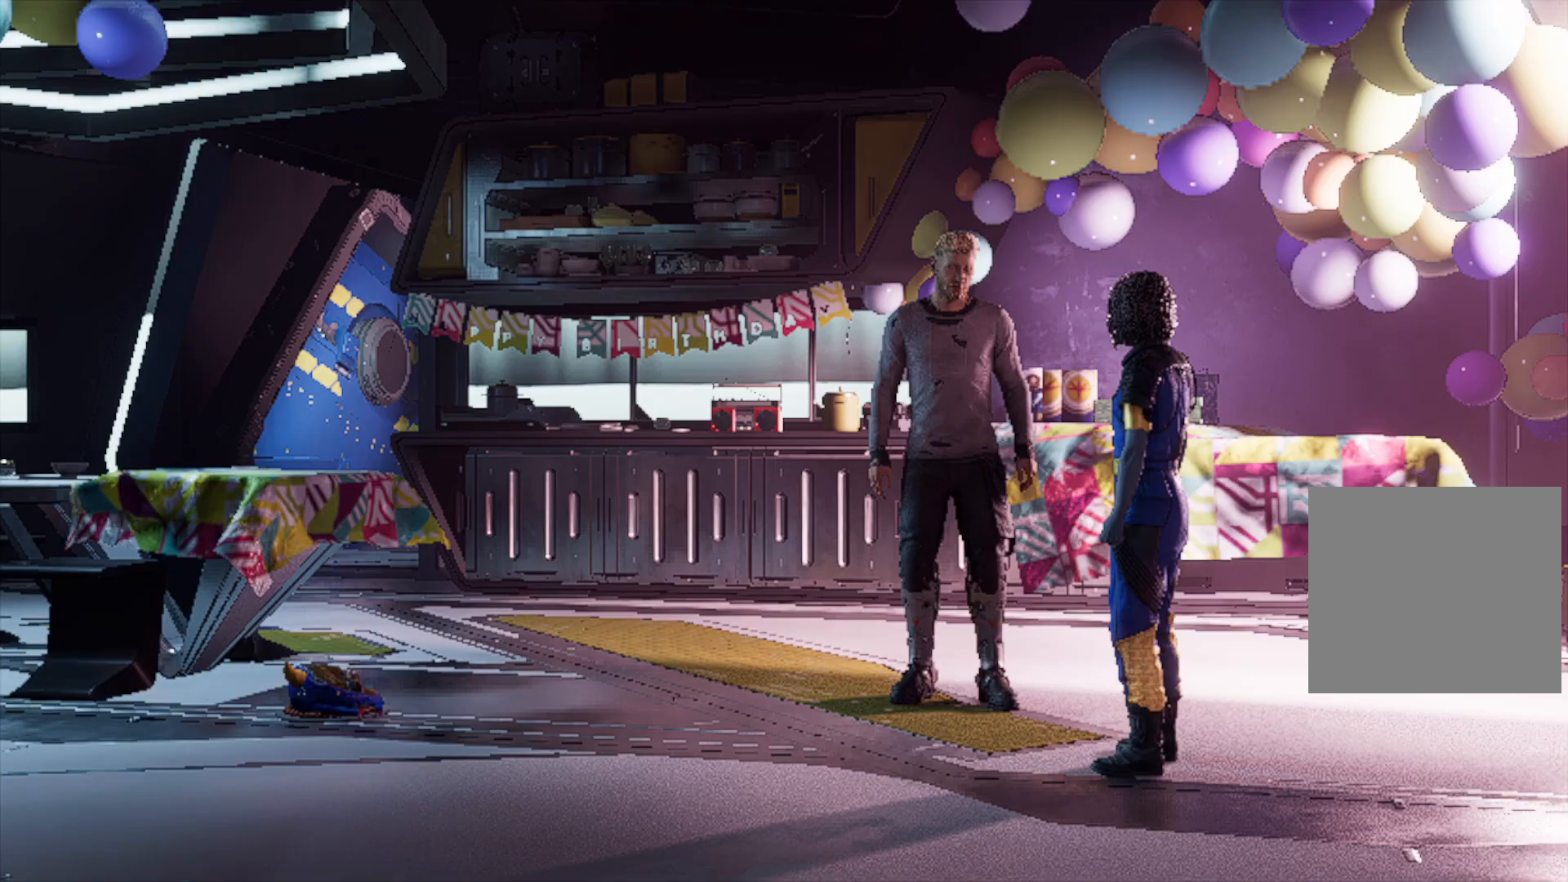
{"buttons": [], "left_stick": "center", "right_stick": "center", "events": []}
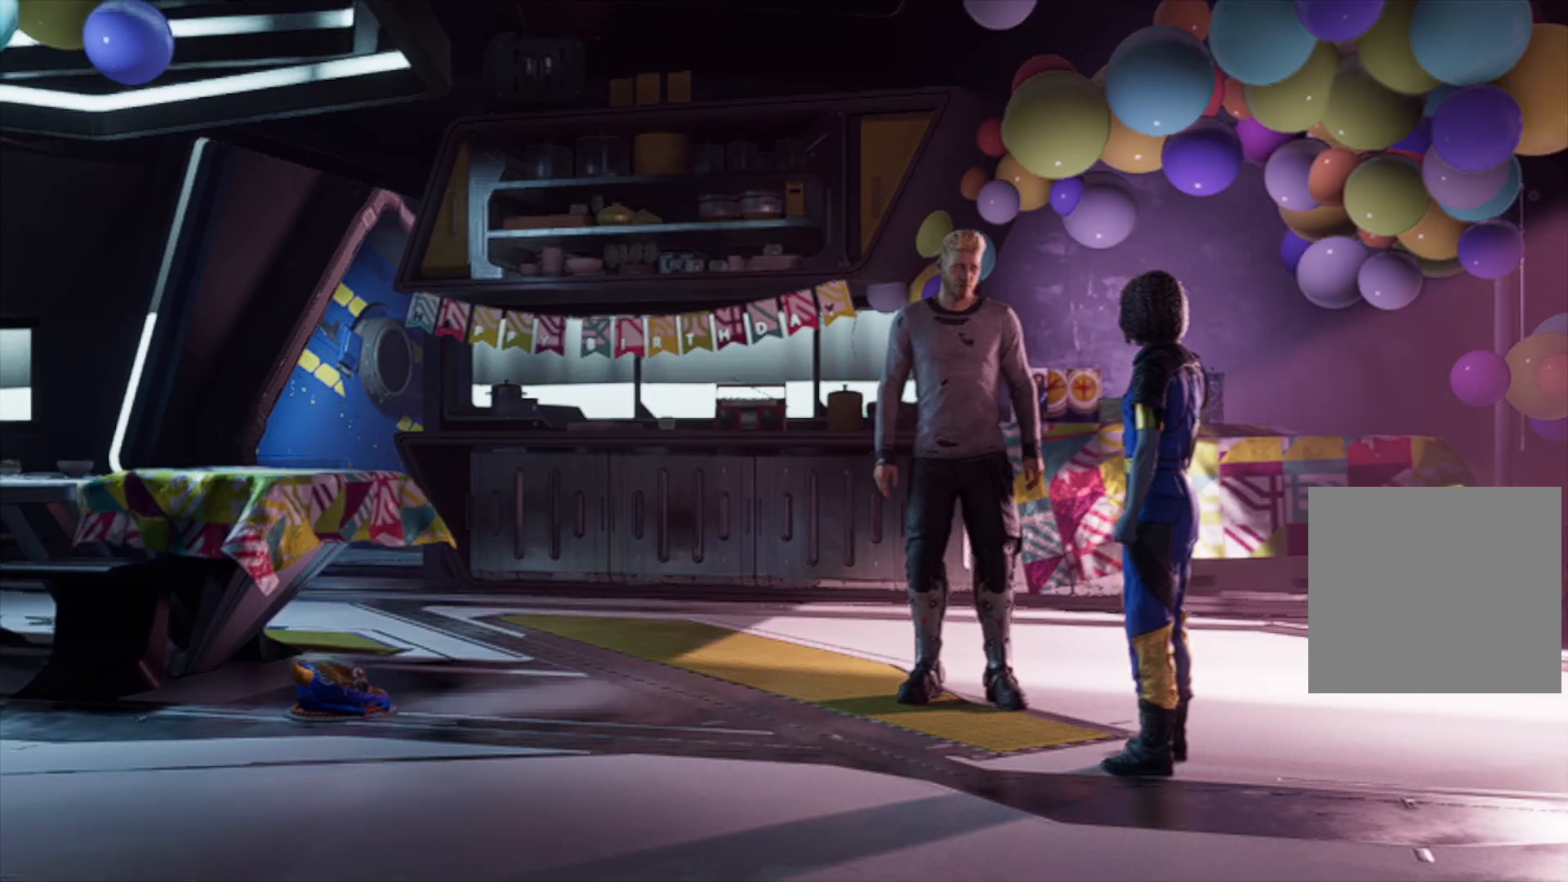
{"buttons": [], "left_stick": "center", "right_stick": "center", "events": []}
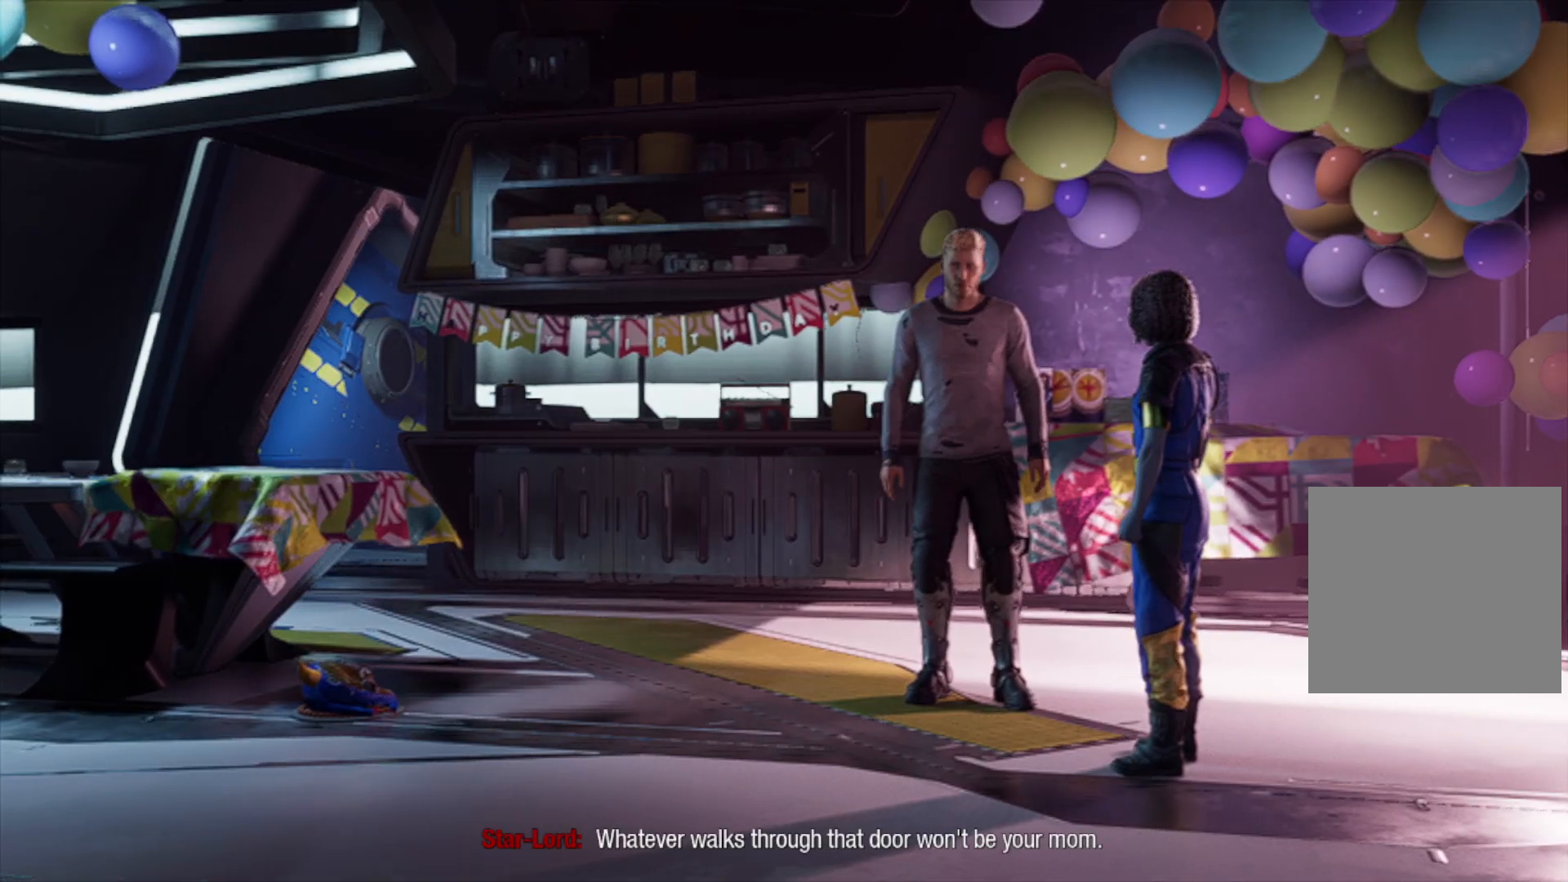
{"buttons": [], "left_stick": "center", "right_stick": "center", "events": []}
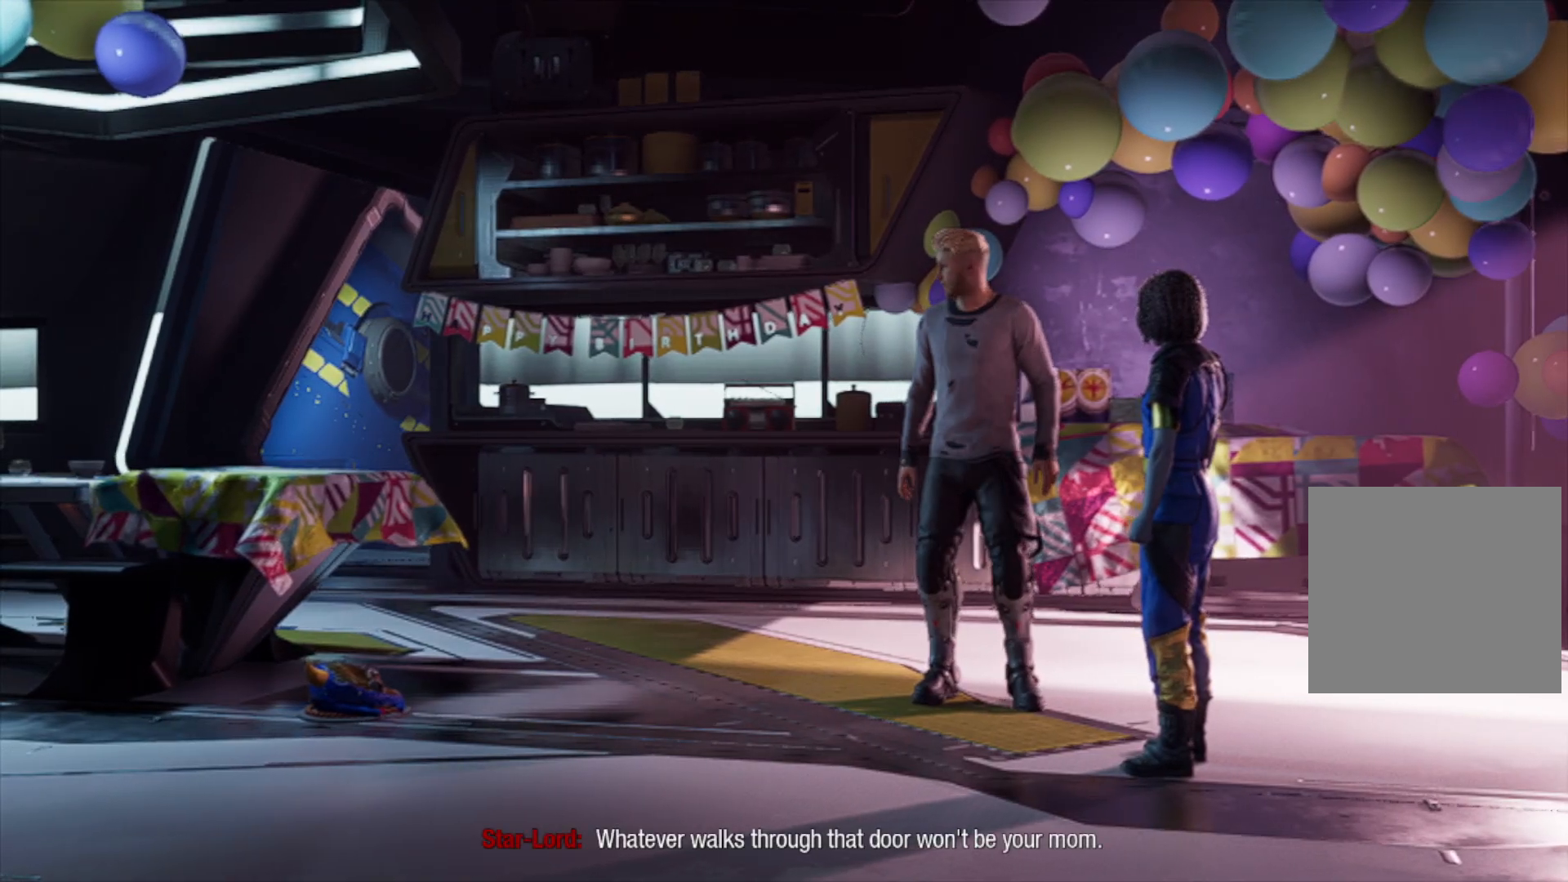
{"buttons": [], "left_stick": "center", "right_stick": "center", "events": []}
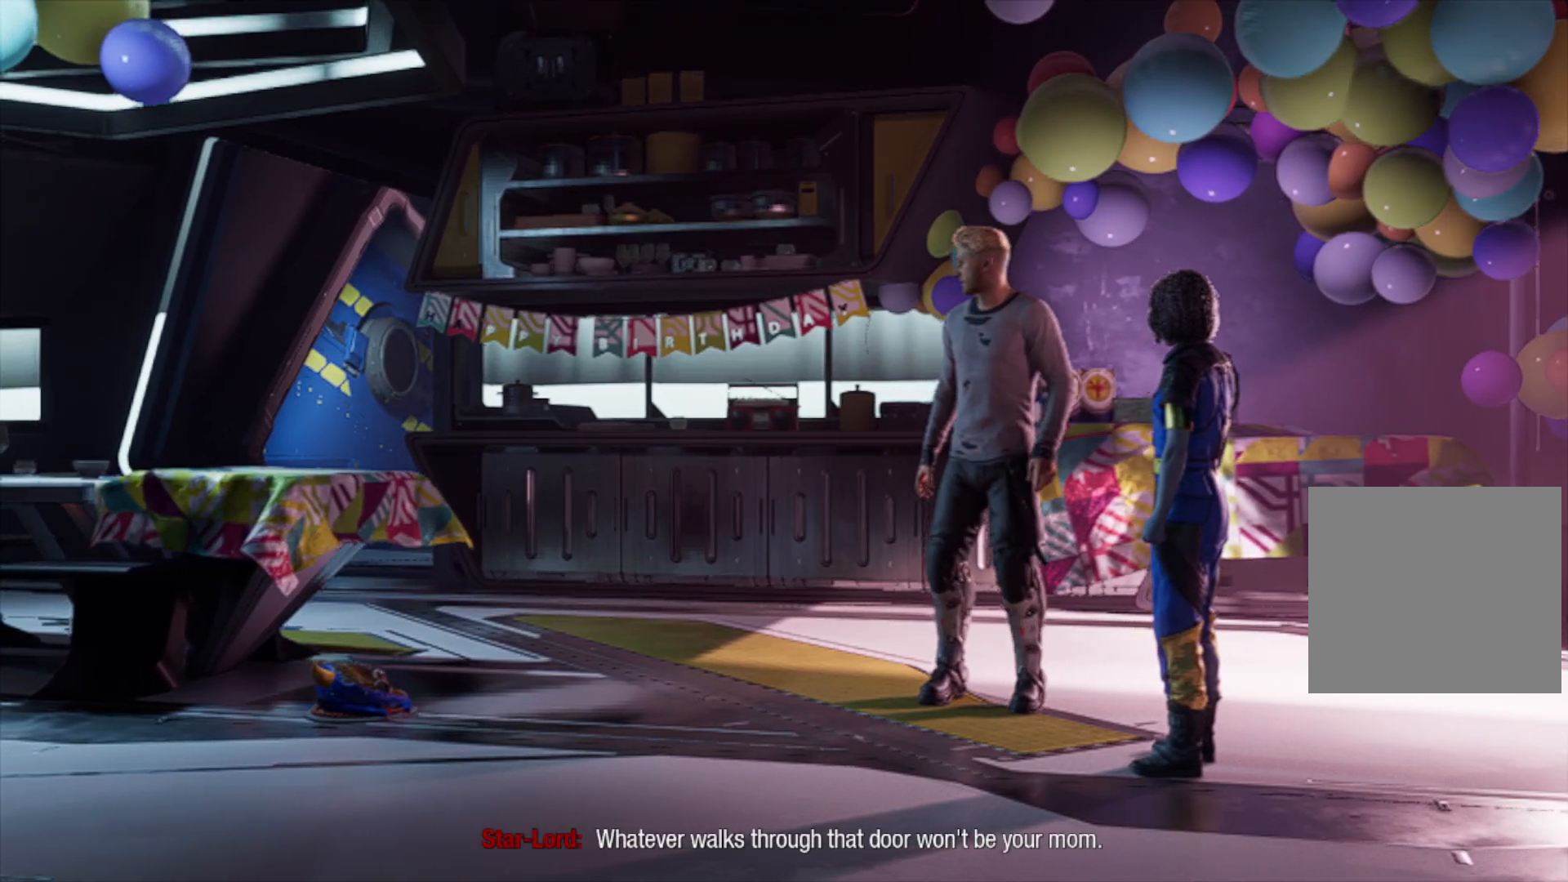
{"buttons": [], "left_stick": "center", "right_stick": "center", "events": []}
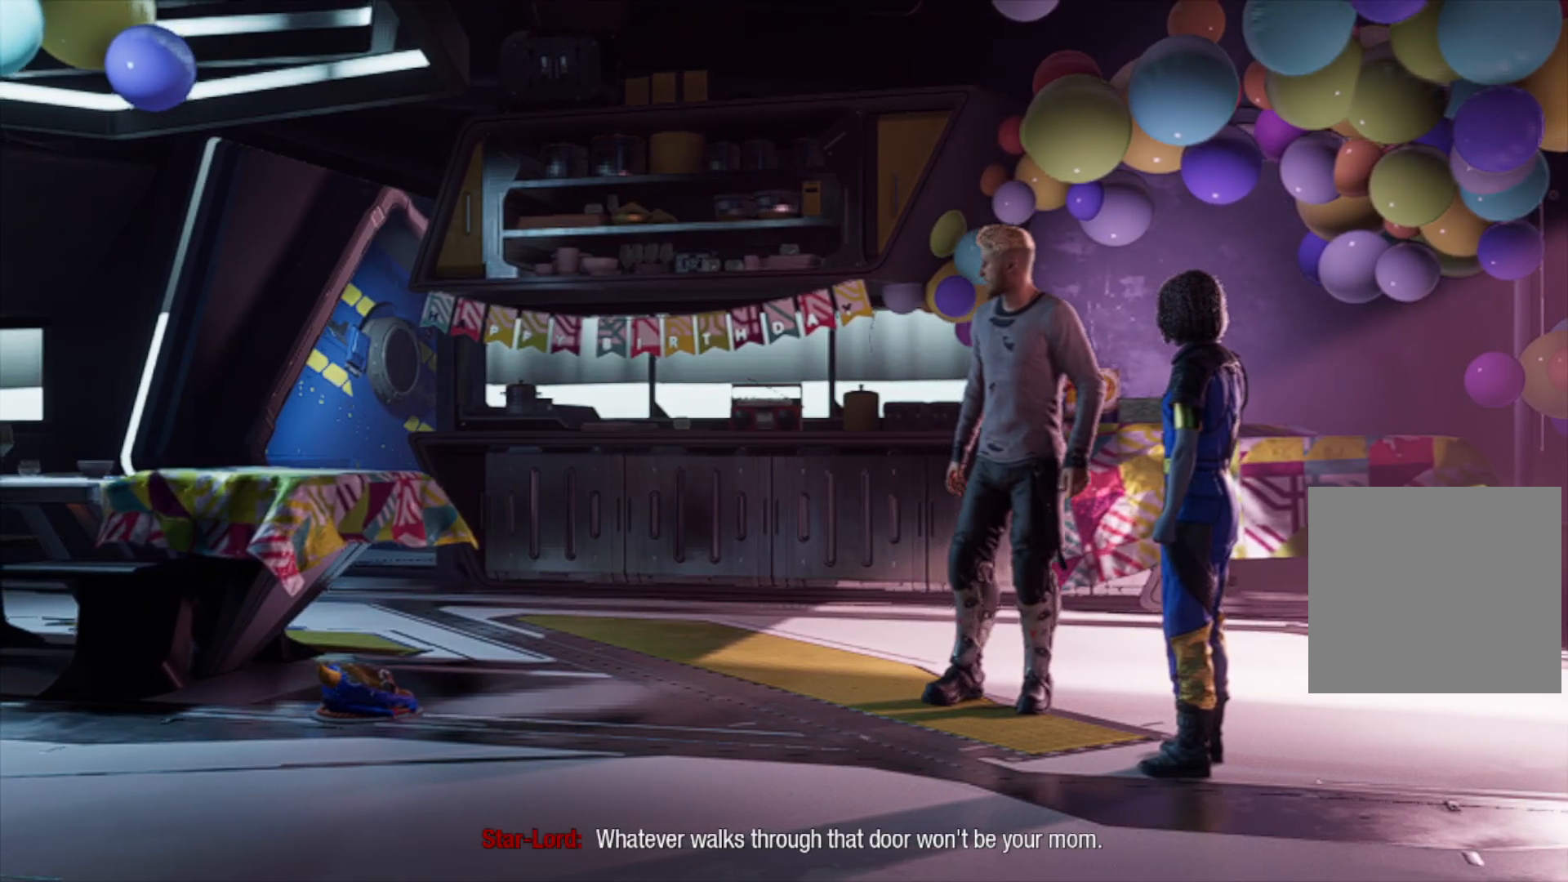
{"buttons": [], "left_stick": "center", "right_stick": "center", "events": []}
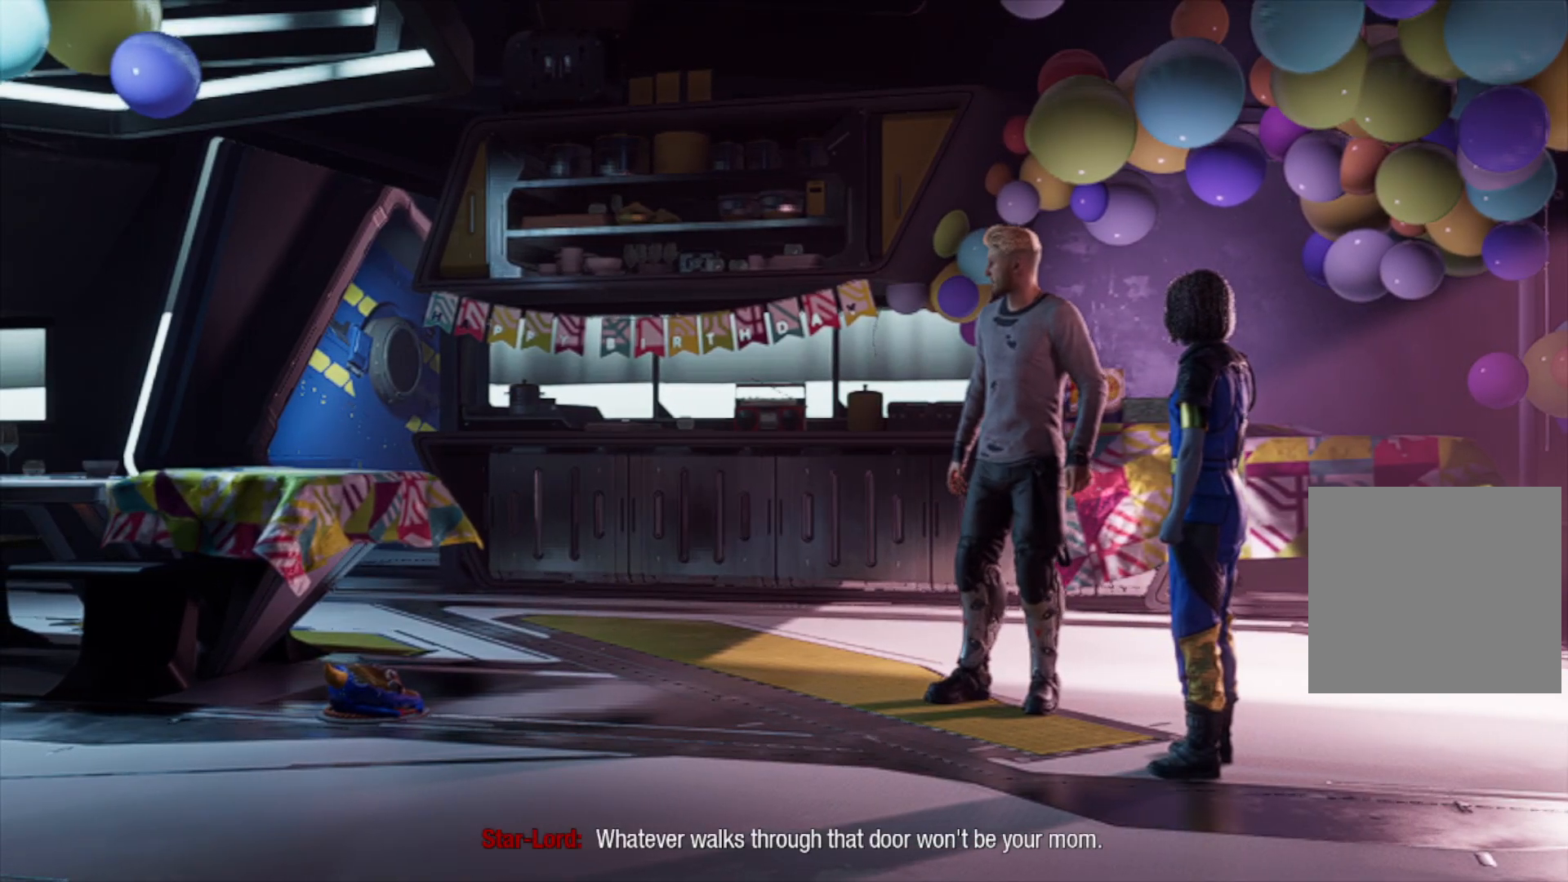
{"buttons": ["R2"], "left_stick": "center", "right_stick": "center", "events": [[317, "R2", "down"]]}
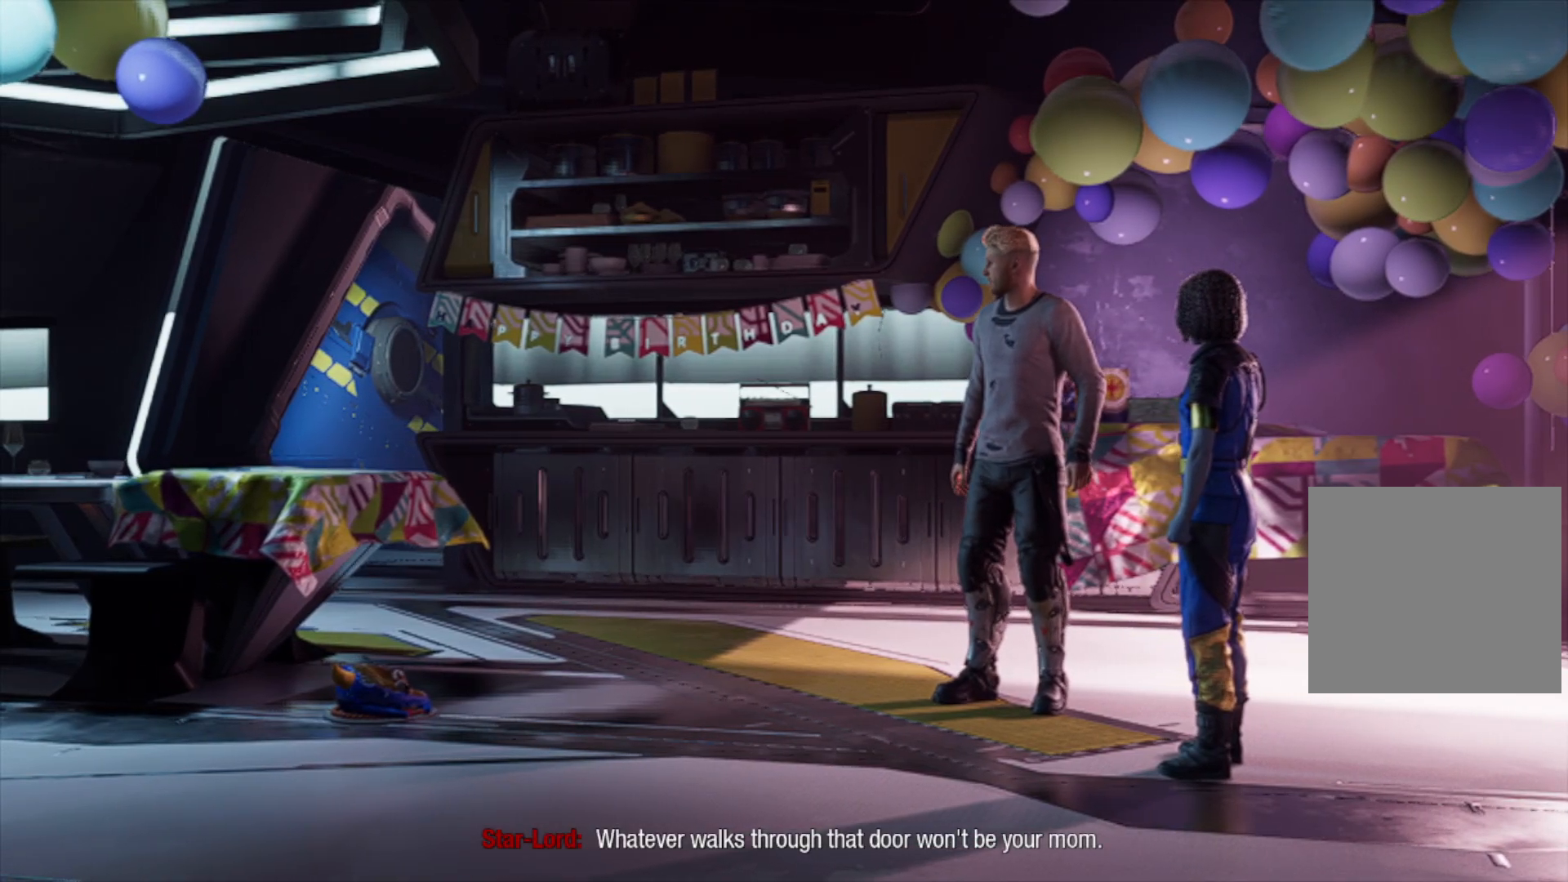
{"buttons": ["R2"], "left_stick": "center", "right_stick": "center", "events": []}
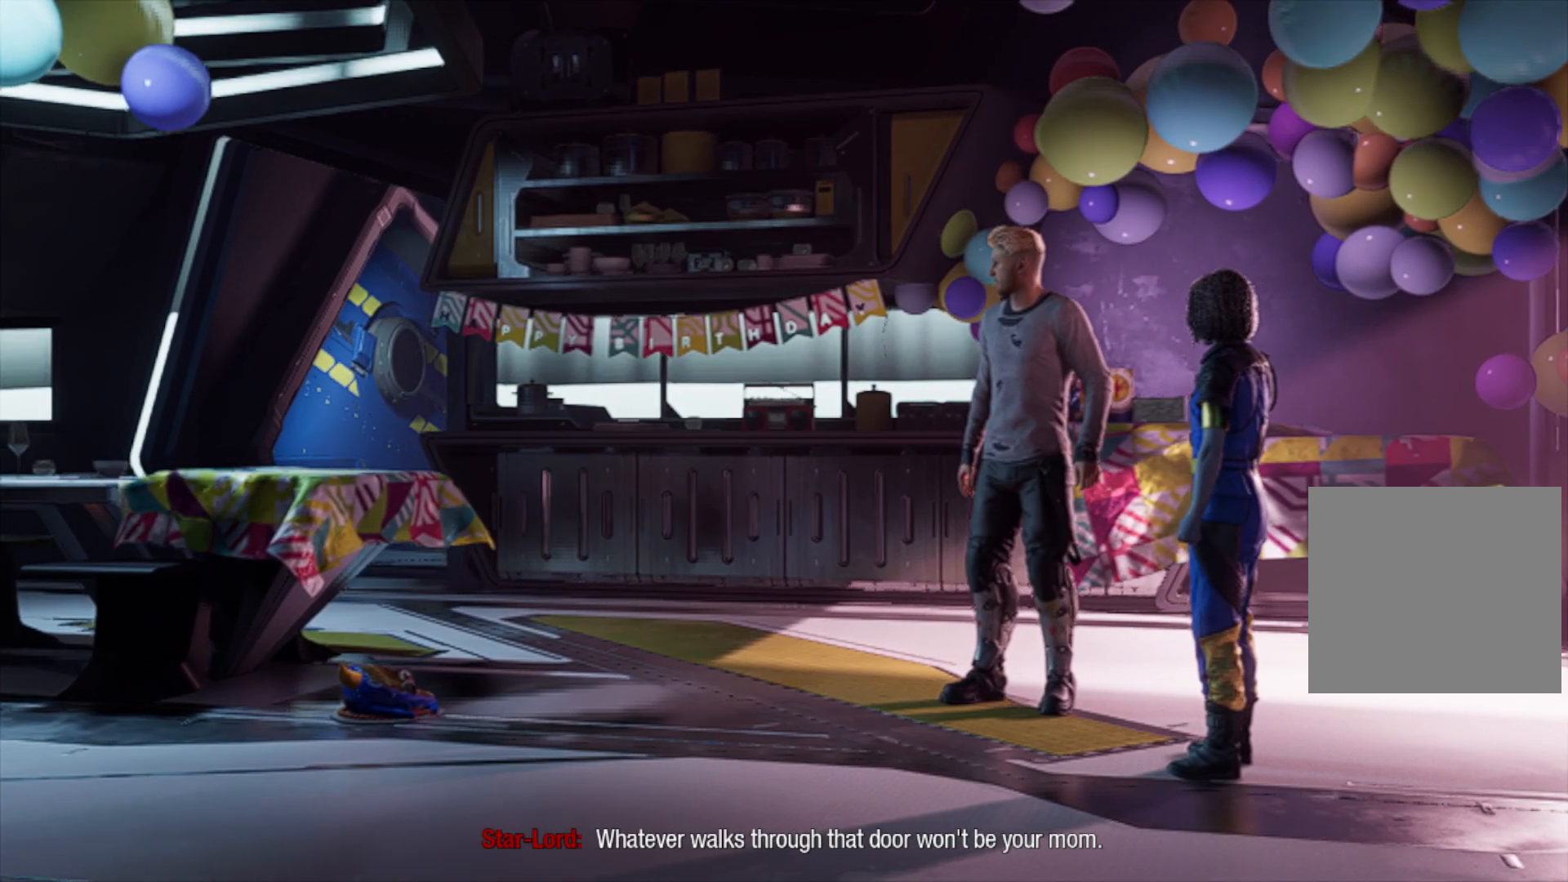
{"buttons": [], "left_stick": "center", "right_stick": "center", "events": [[200, "R2", "up"]]}